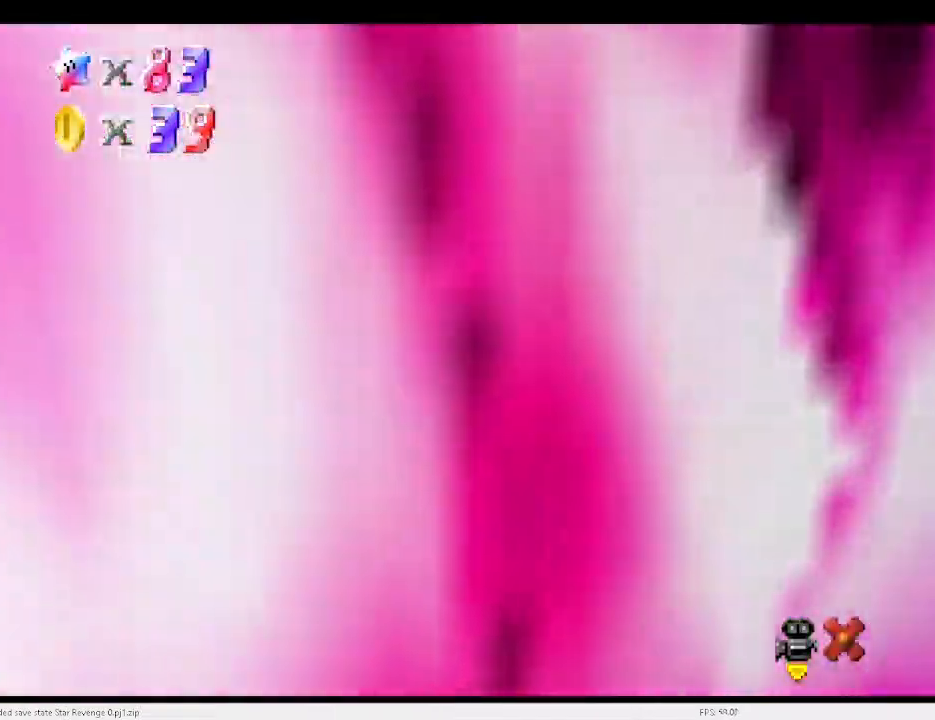
Gameplay with keyboard; each line is a JSON object with the keys held at the frame after it. "events" lists presses ("down") and releases ("up") of "a", "c", "d", "down", "e", "left", "r", "return", "right", "s", "up", "v", "w", "x" and "z" between this image and that frame as [ms after this image, input, new state], when the widget could be followed in between. No other keys are recorded. Mouse input is not recorded.
{"keys": [], "events": [[67, "d", "down"], [100, "d", "up"], [167, "d", "down"], [233, "d", "up"], [333, "d", "down"], [400, "d", "up"]]}
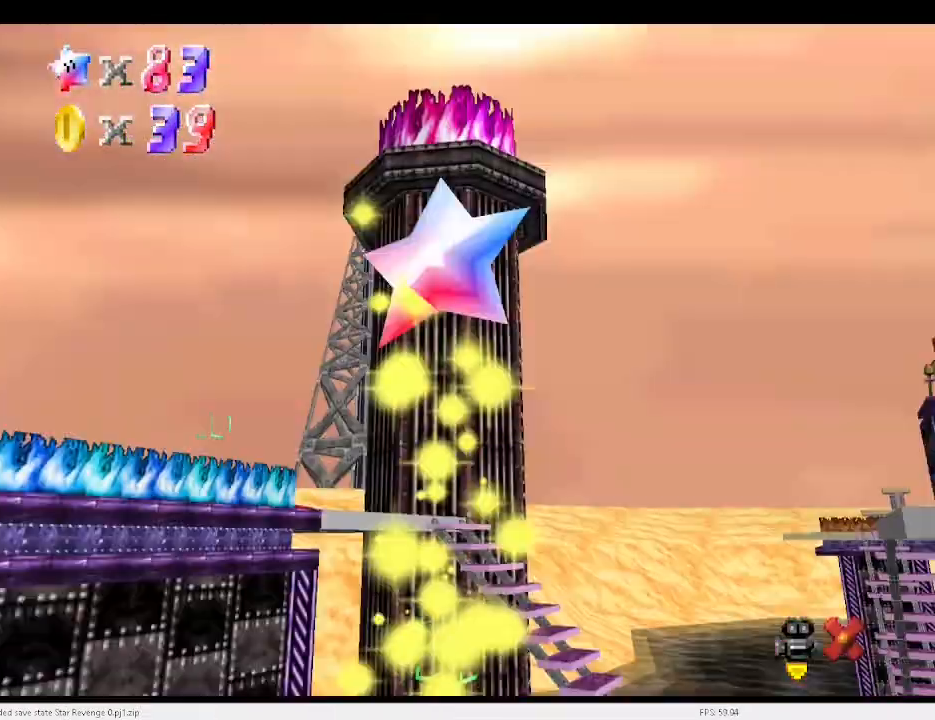
{"keys": [], "events": [[33, "d", "down"], [67, "d", "up"], [167, "d", "down"], [200, "d", "up"], [300, "d", "down"], [367, "d", "up"], [400, "d", "down"], [500, "d", "up"]]}
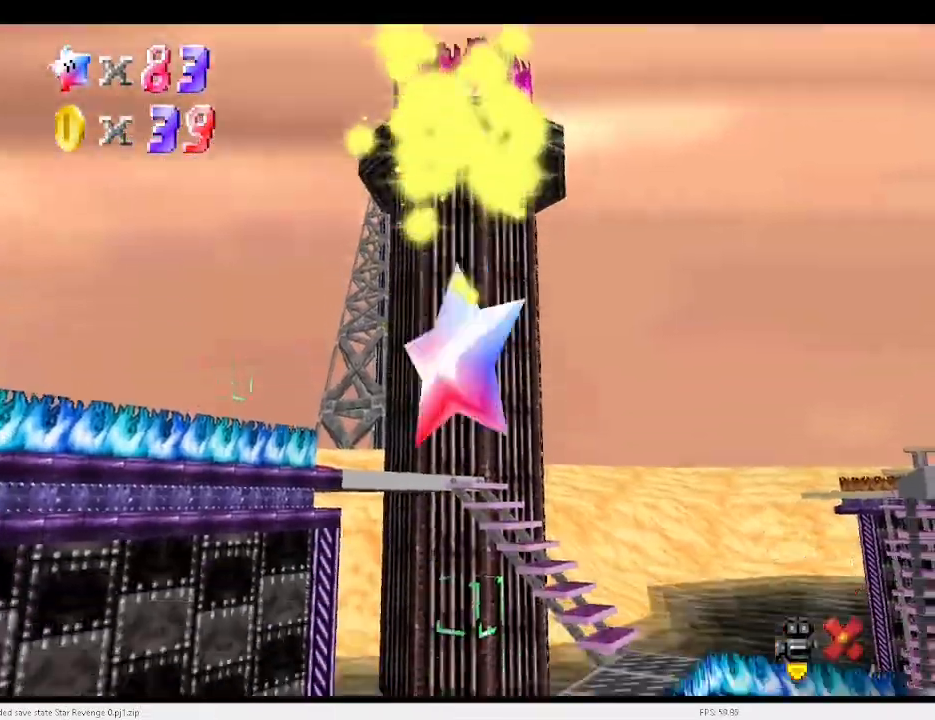
{"keys": [], "events": [[33, "d", "down"], [133, "d", "up"], [200, "d", "down"], [333, "d", "up"], [433, "d", "down"], [500, "d", "up"]]}
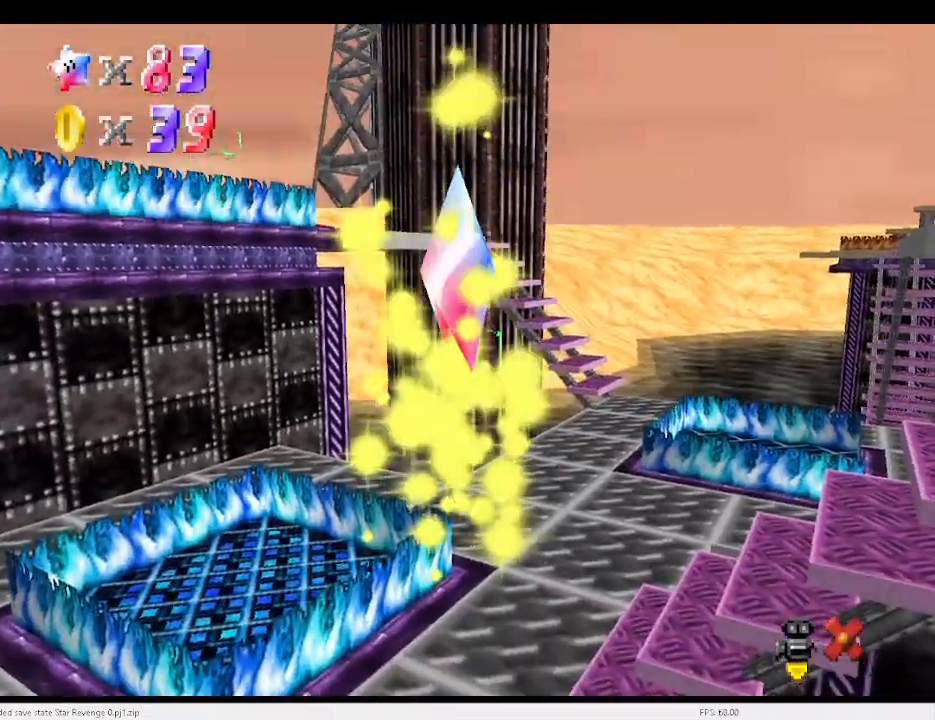
{"keys": ["d"], "events": [[100, "d", "down"], [133, "d", "up"], [233, "d", "down"], [333, "d", "up"], [433, "d", "down"]]}
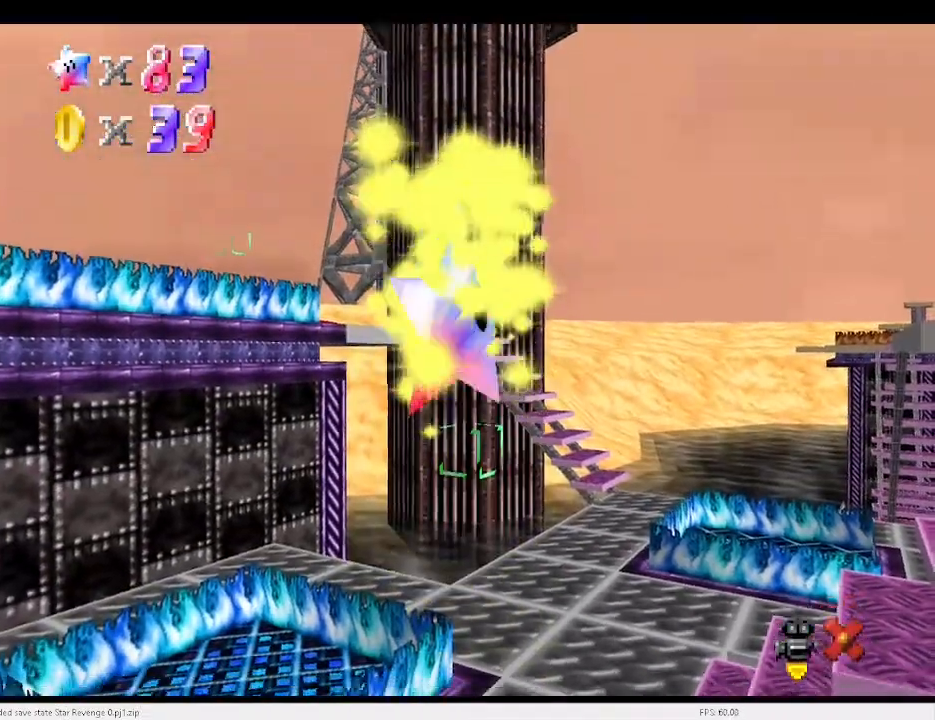
{"keys": ["d"], "events": [[33, "d", "up"], [100, "d", "down"], [200, "d", "up"], [300, "d", "down"], [333, "d", "up"], [500, "d", "down"]]}
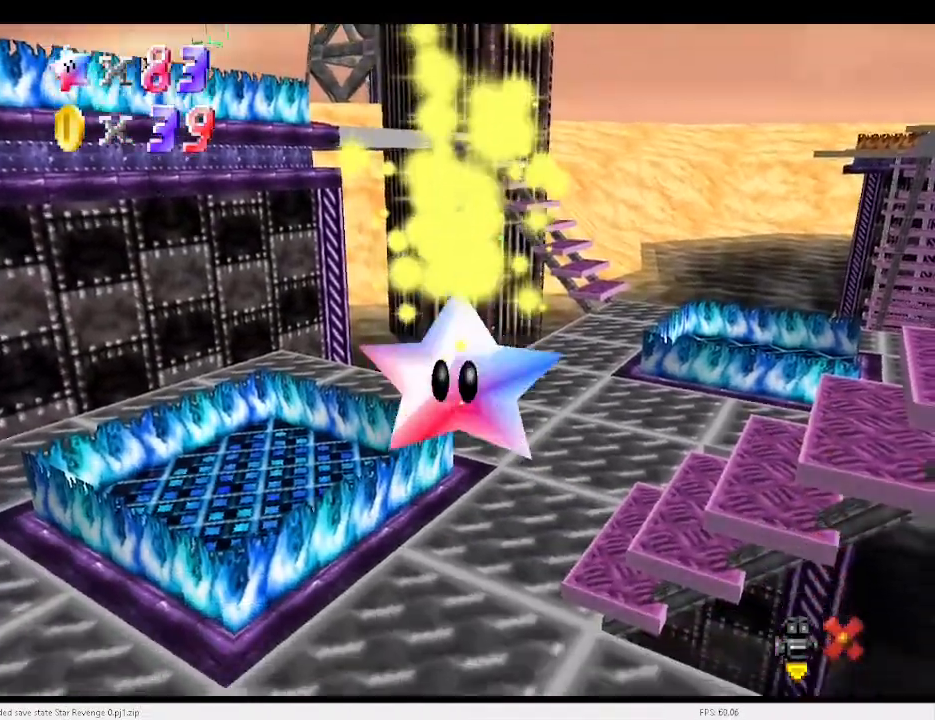
{"keys": ["d"], "events": [[67, "d", "up"], [167, "d", "down"], [267, "d", "up"], [367, "d", "down"], [400, "d", "up"], [500, "d", "down"]]}
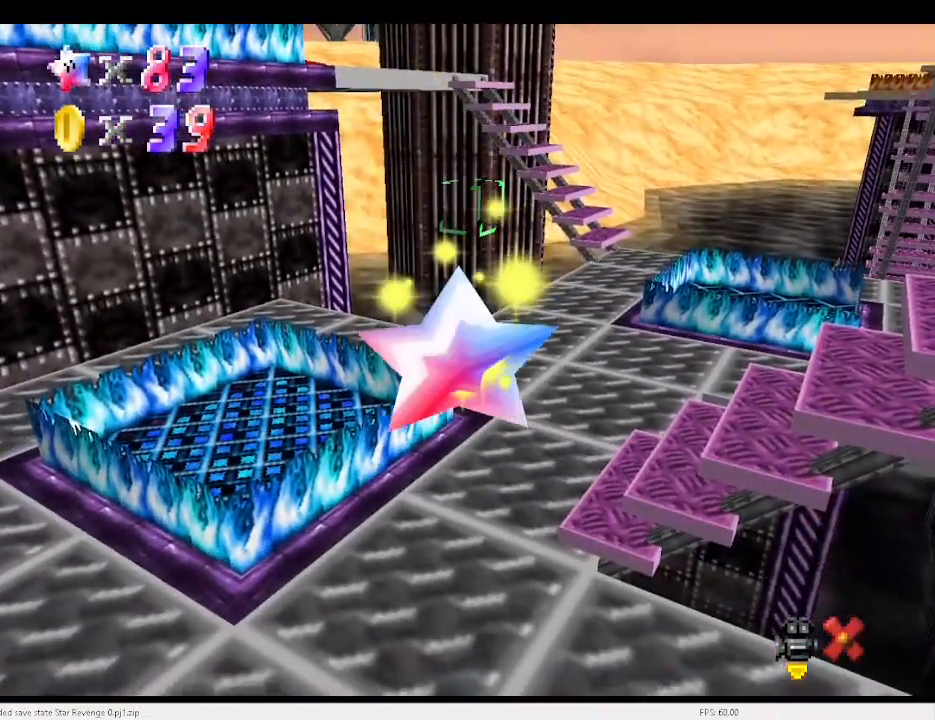
{"keys": ["d"], "events": [[33, "d", "up"], [133, "d", "down"], [200, "d", "up"], [233, "d", "down"], [333, "d", "up"], [367, "d", "down"], [467, "d", "up"], [500, "d", "down"]]}
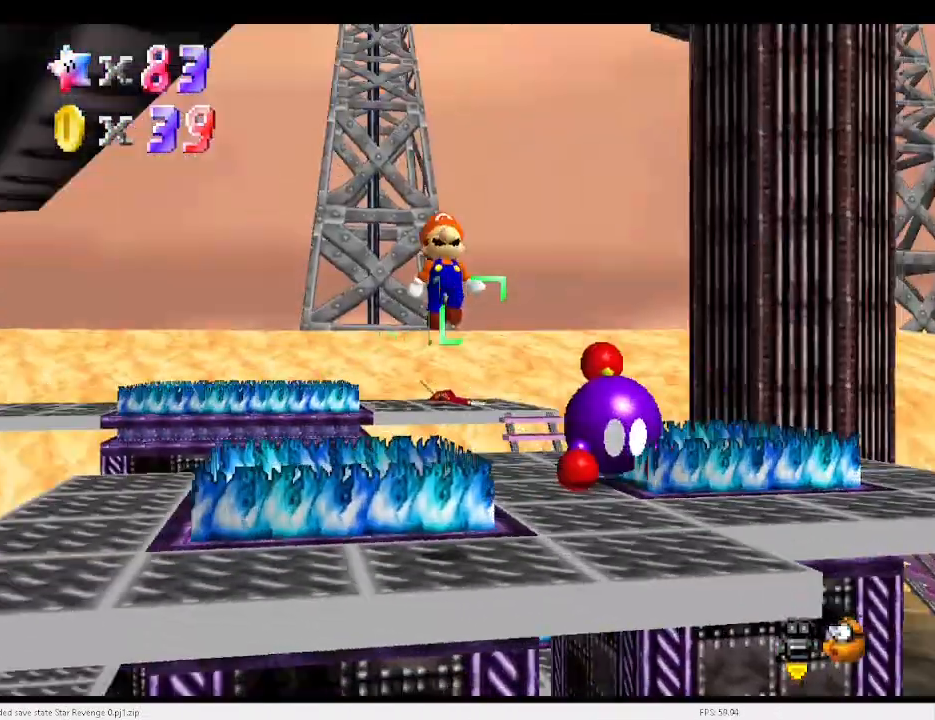
{"keys": [], "events": [[100, "d", "up"]]}
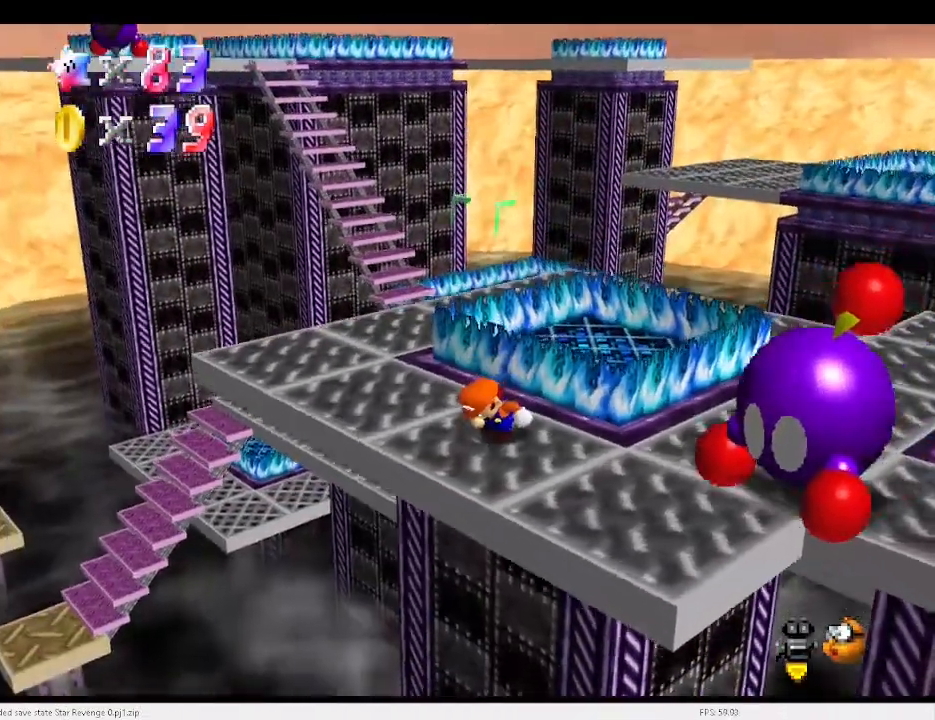
{"keys": ["down", "right", "x"], "events": [[167, "x", "down"], [267, "down", "down"], [267, "right", "down"]]}
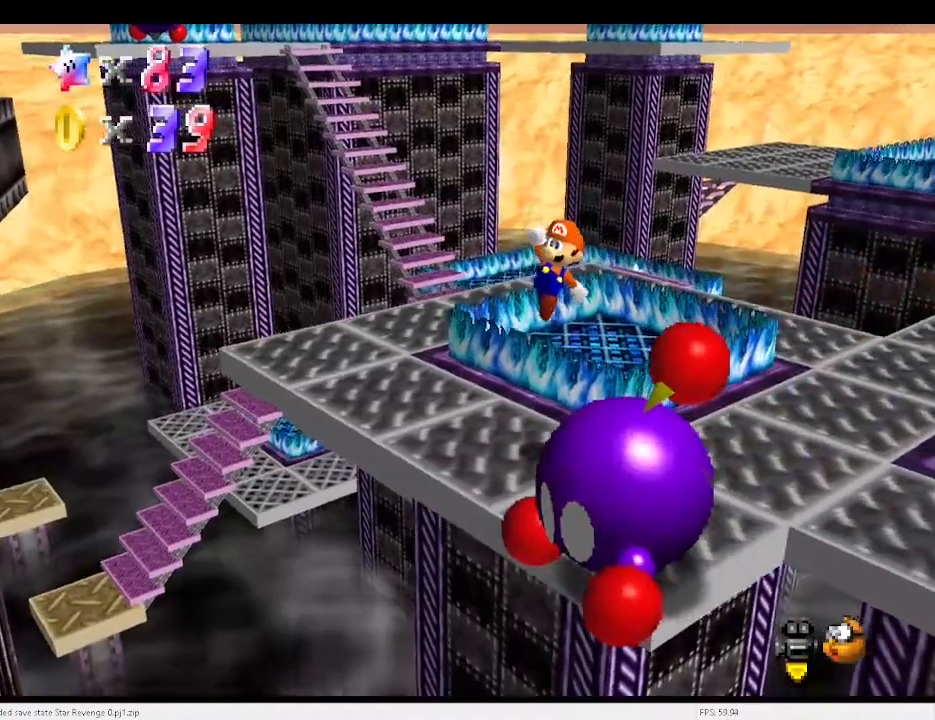
{"keys": ["down", "right"], "events": [[100, "c", "down"], [133, "down", "up"], [133, "x", "up"], [167, "c", "up"], [267, "d", "down"], [333, "d", "up"], [367, "down", "down"], [400, "d", "down"], [467, "d", "up"]]}
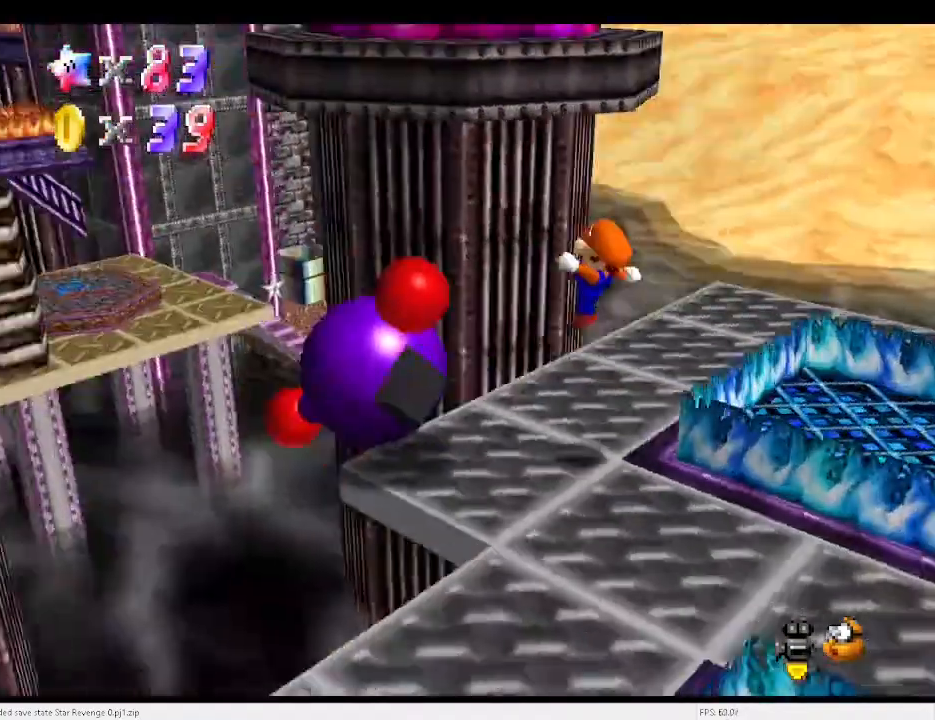
{"keys": ["left"], "events": [[133, "right", "up"], [200, "left", "down"], [233, "down", "up"], [233, "left", "up"], [333, "c", "down"], [400, "d", "down"], [400, "left", "down"], [433, "c", "up"], [467, "d", "up"]]}
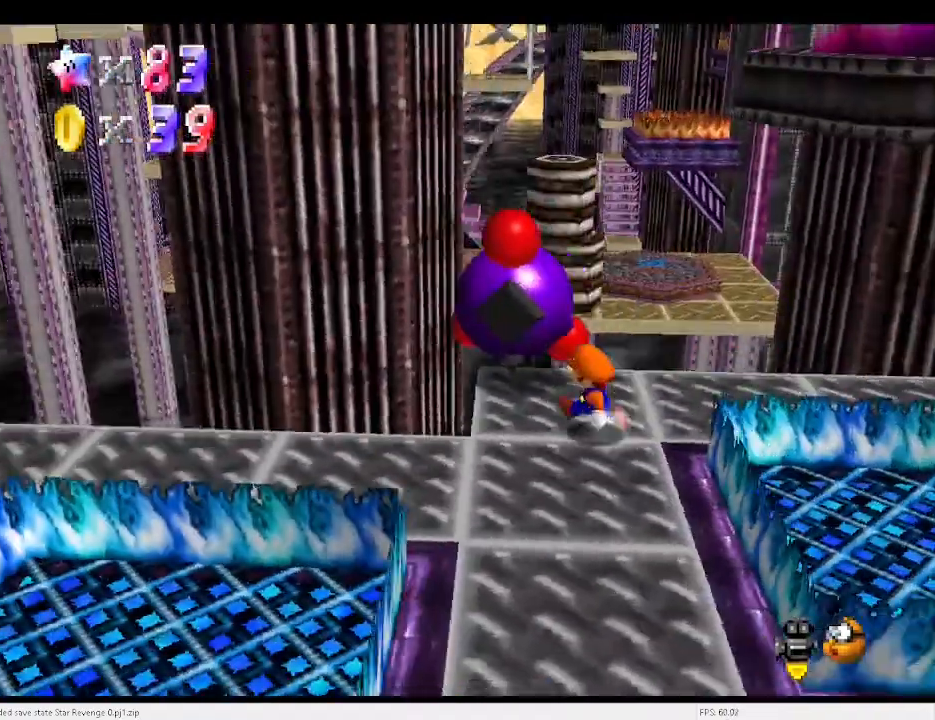
{"keys": ["d"], "events": [[167, "up", "down"], [233, "left", "up"], [400, "c", "down"], [467, "d", "down"], [467, "up", "up"], [500, "c", "up"]]}
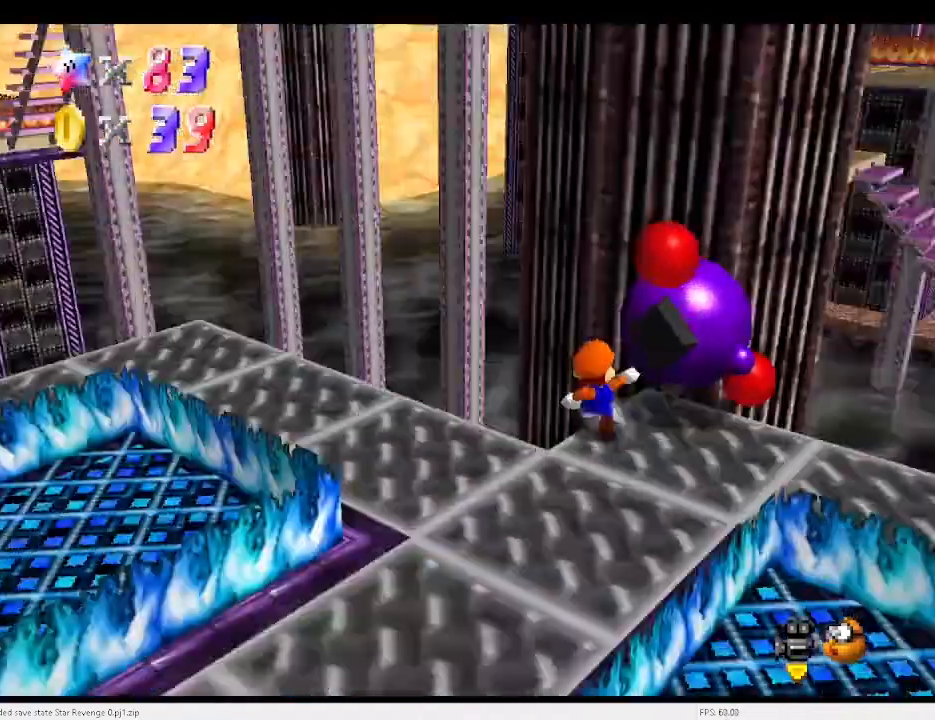
{"keys": [], "events": [[67, "d", "up"], [100, "d", "down"], [200, "d", "up"], [267, "d", "down"], [333, "d", "up"]]}
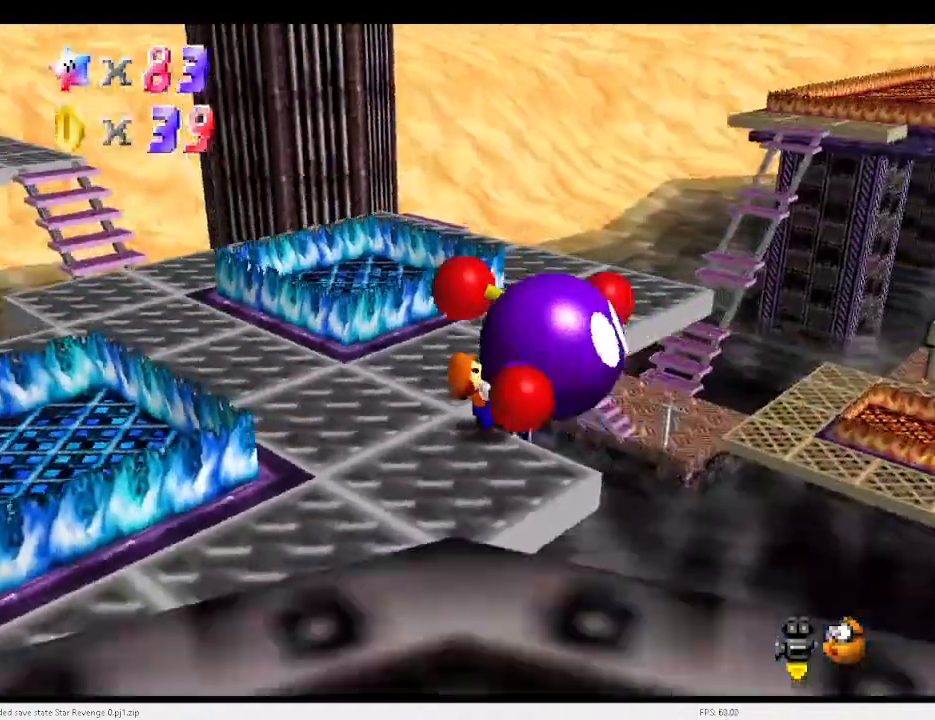
{"keys": ["down", "left"], "events": [[167, "down", "down"], [167, "left", "down"]]}
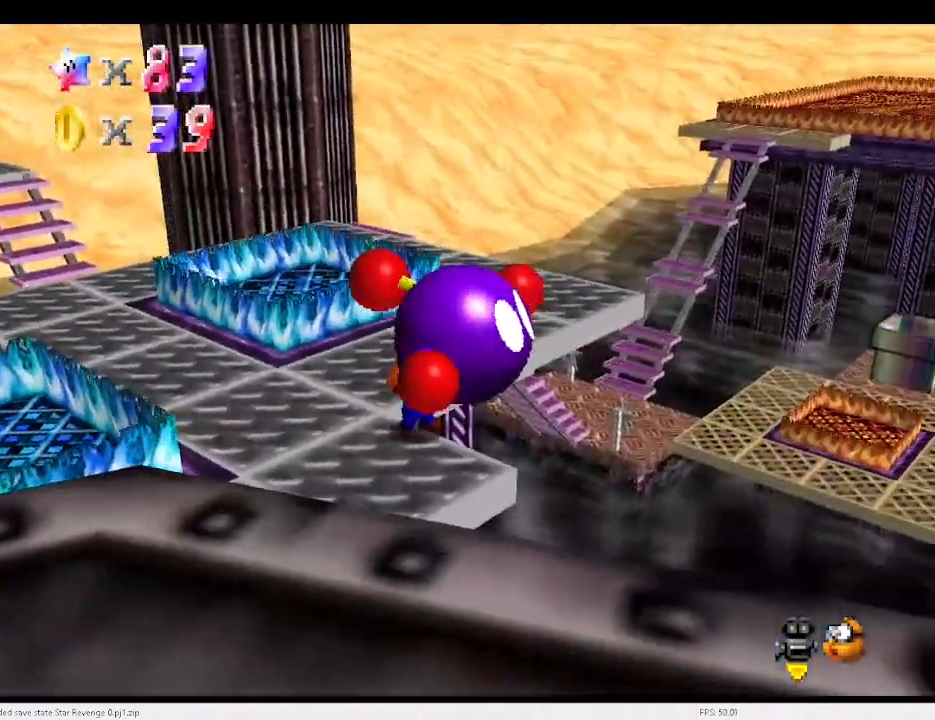
{"keys": ["down", "left"], "events": []}
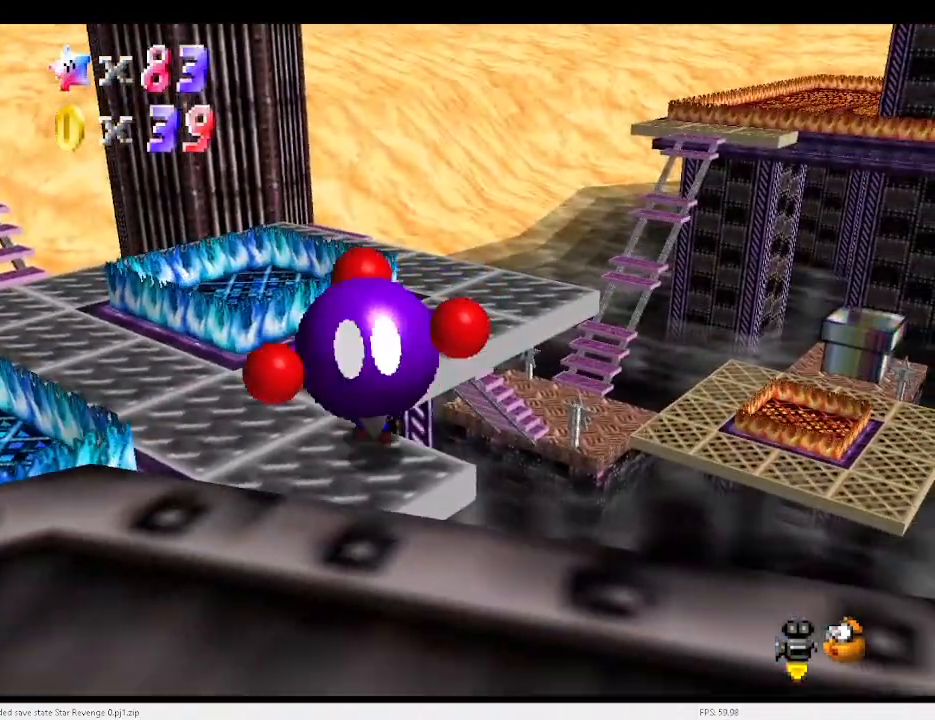
{"keys": ["left", "up"], "events": [[67, "down", "up"], [400, "up", "down"]]}
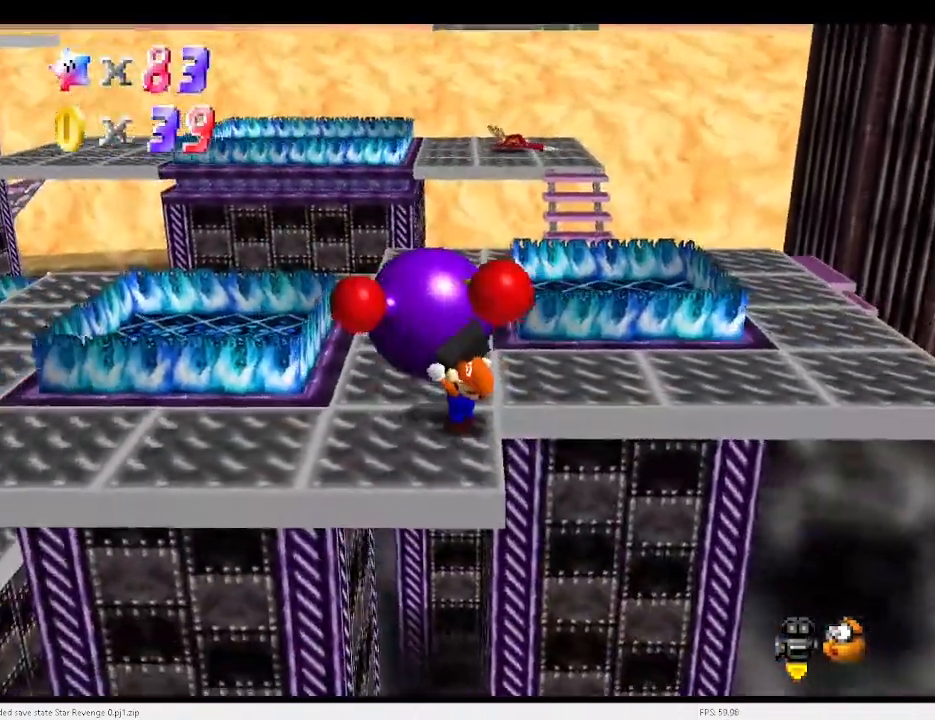
{"keys": ["up"], "events": [[500, "left", "up"]]}
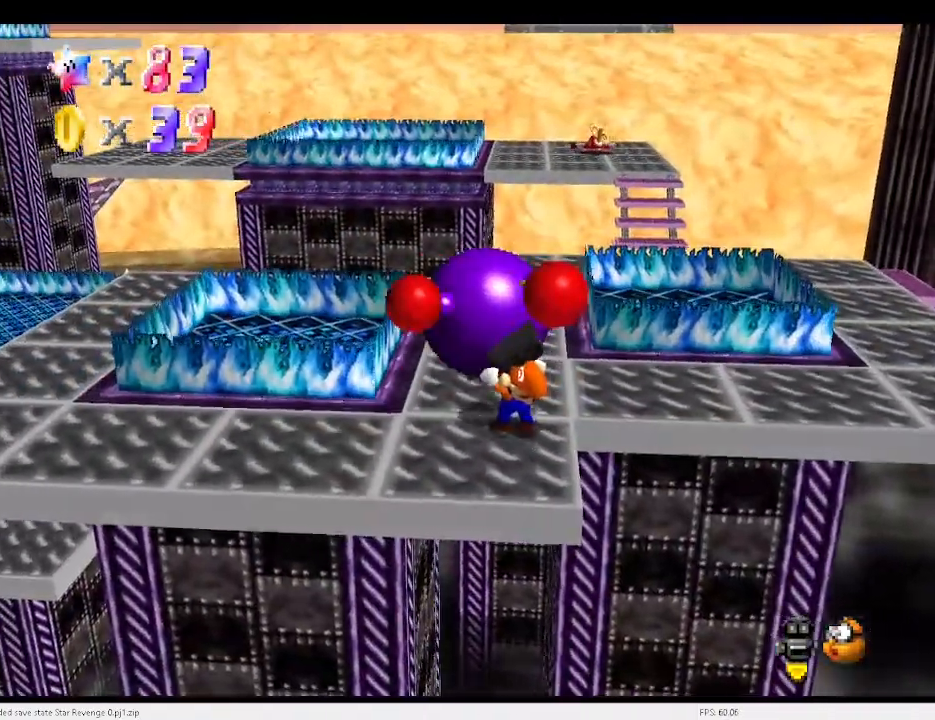
{"keys": ["up"], "events": [[133, "c", "down"], [233, "c", "up"], [233, "up", "up"], [300, "up", "down"]]}
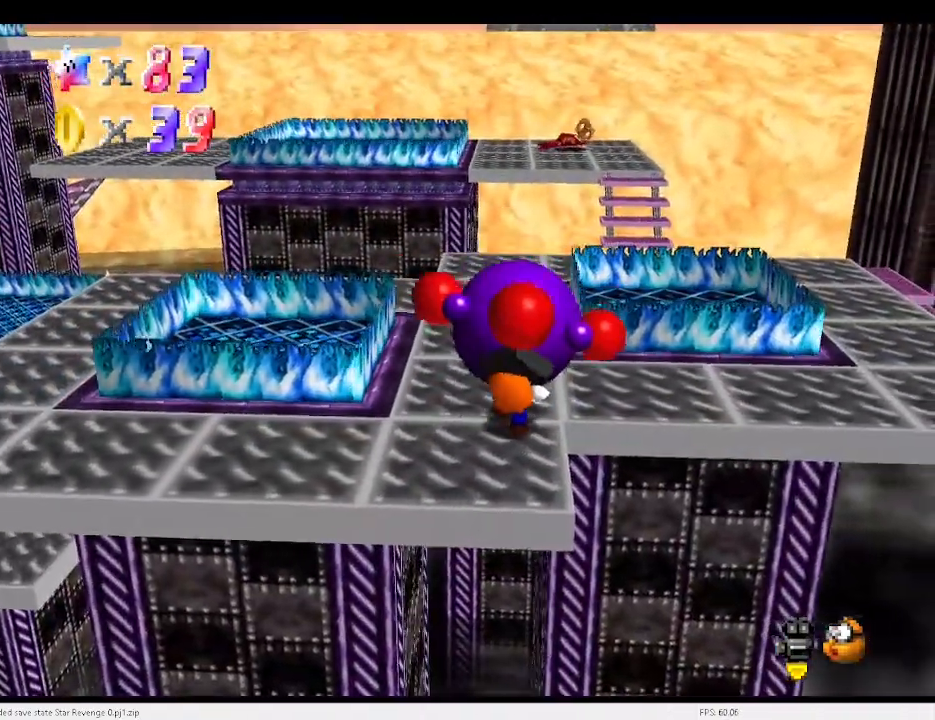
{"keys": ["up"], "events": []}
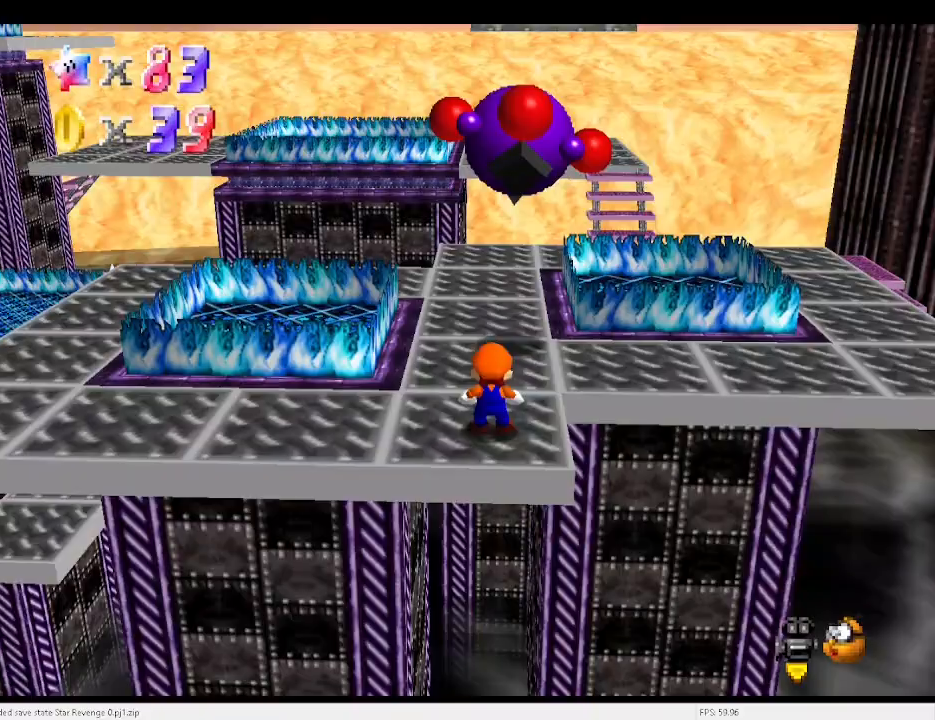
{"keys": ["up"], "events": [[100, "c", "down"], [100, "x", "down"], [200, "c", "up"], [200, "x", "up"], [267, "right", "down"], [367, "right", "up"]]}
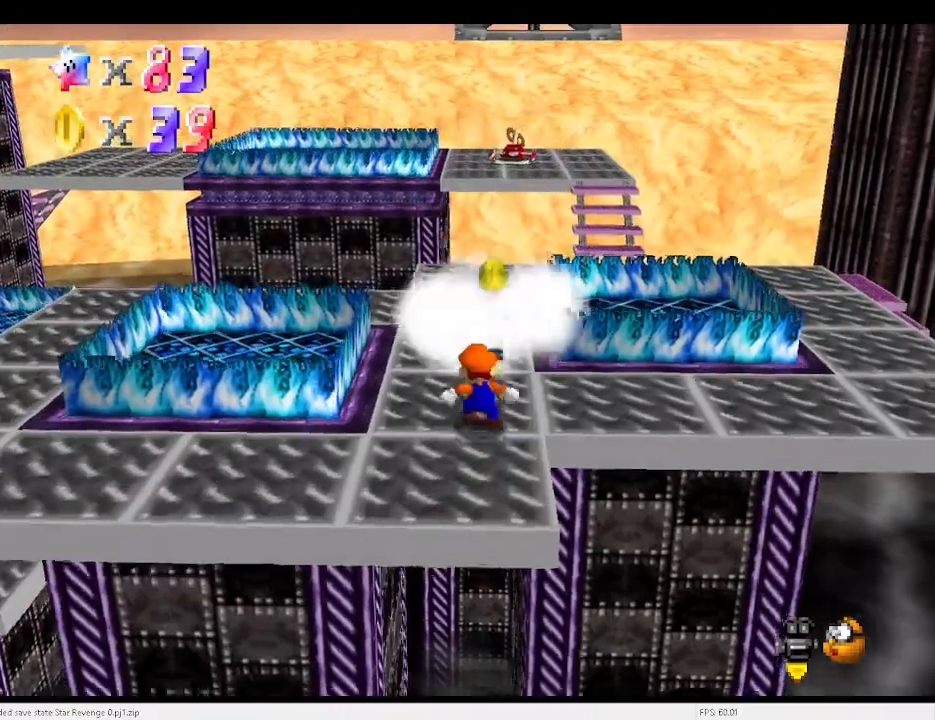
{"keys": [], "events": [[67, "x", "down"], [233, "x", "up"], [333, "up", "up"], [400, "d", "down"], [433, "d", "up"]]}
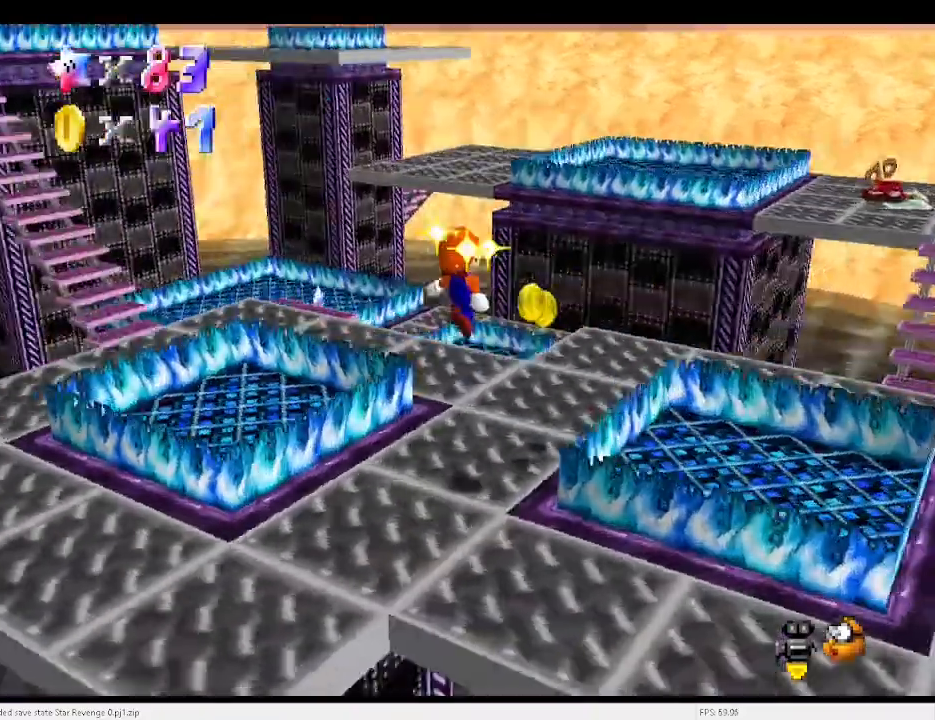
{"keys": ["up"], "events": [[200, "right", "down"], [200, "up", "down"], [400, "right", "up"]]}
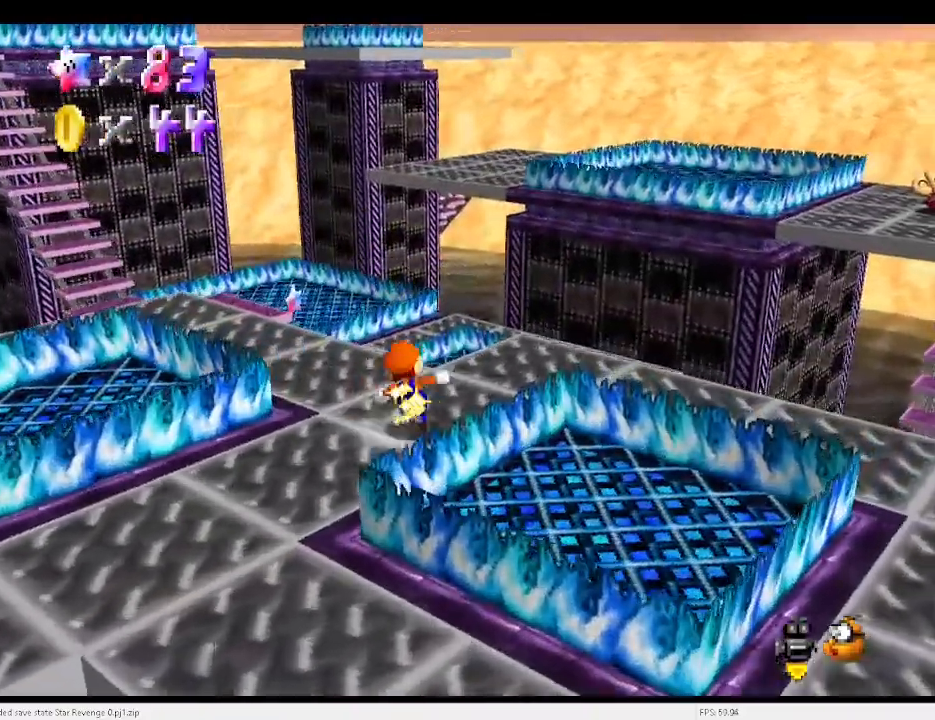
{"keys": ["left", "up", "x"], "events": [[33, "left", "down"], [333, "left", "up"], [400, "z", "down"], [467, "x", "down"], [500, "left", "down"], [500, "z", "up"]]}
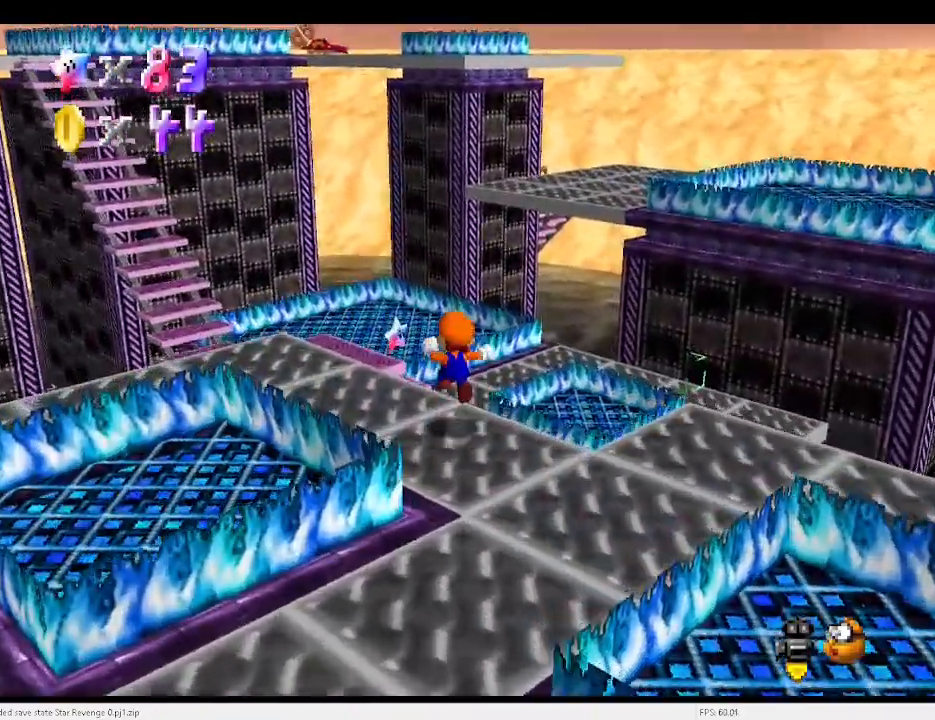
{"keys": ["down", "right"], "events": [[67, "x", "up"], [133, "up", "up"], [200, "a", "down"], [233, "down", "down"], [233, "left", "up"], [300, "a", "up"], [367, "right", "down"]]}
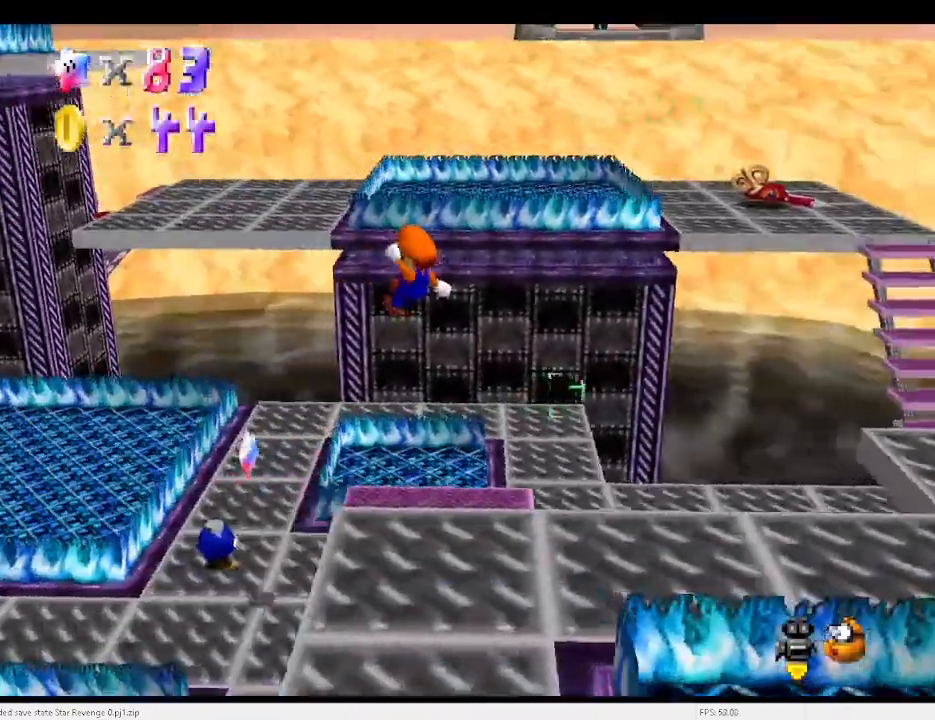
{"keys": ["right", "up"], "events": [[33, "down", "up"], [100, "right", "up"], [300, "a", "down"], [333, "a", "up"], [433, "a", "down"], [433, "right", "down"], [433, "up", "down"], [500, "a", "up"]]}
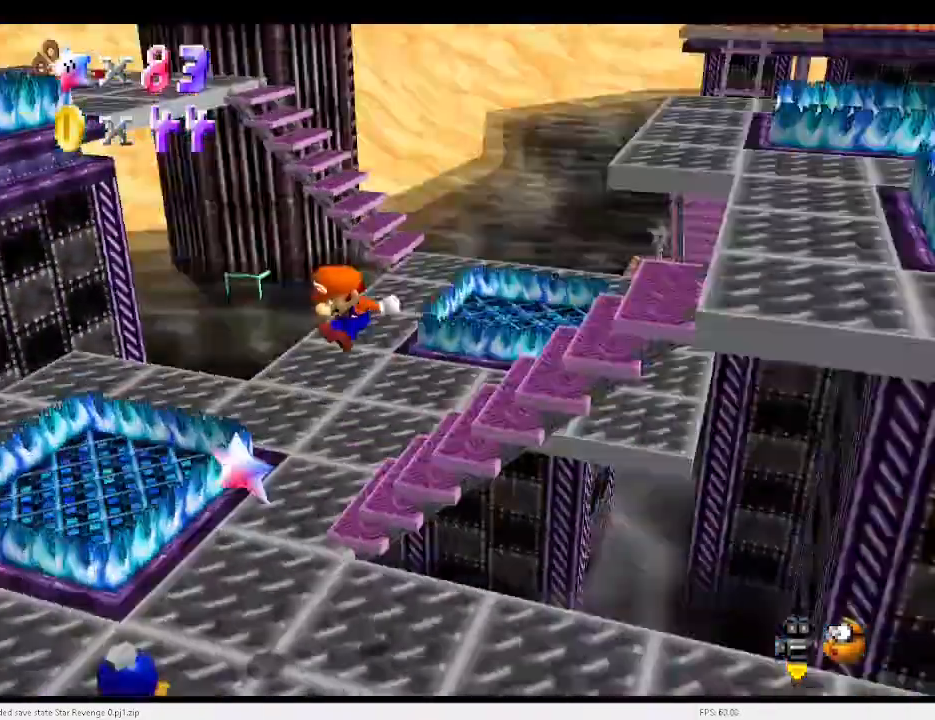
{"keys": [], "events": [[33, "a", "down"], [33, "right", "up"], [133, "a", "up"], [167, "left", "down"], [233, "up", "up"], [267, "d", "down"], [267, "left", "up"], [300, "d", "up"]]}
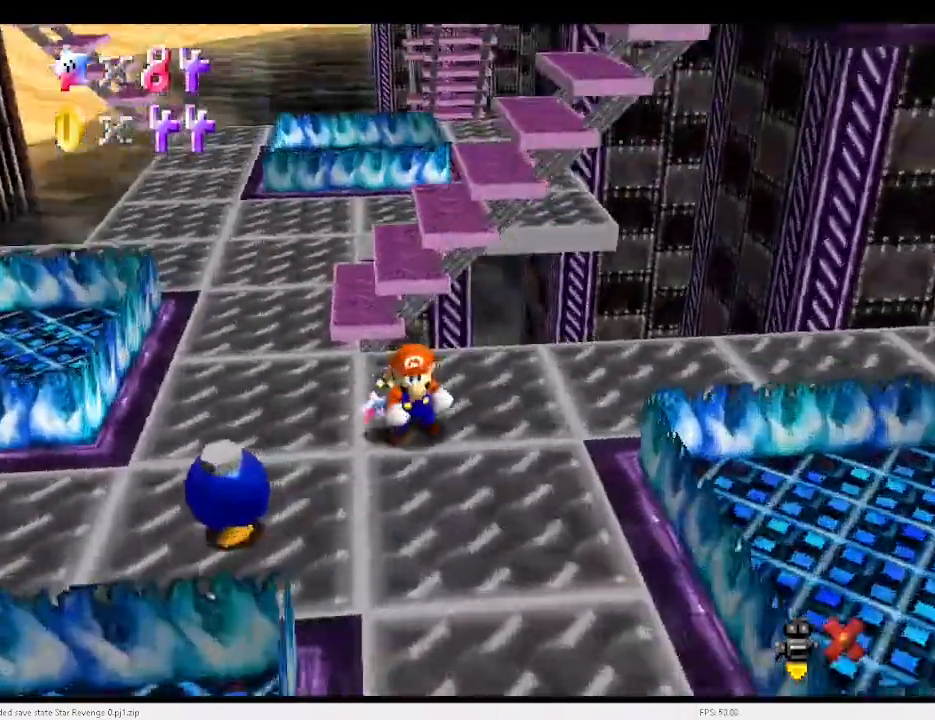
{"keys": [], "events": []}
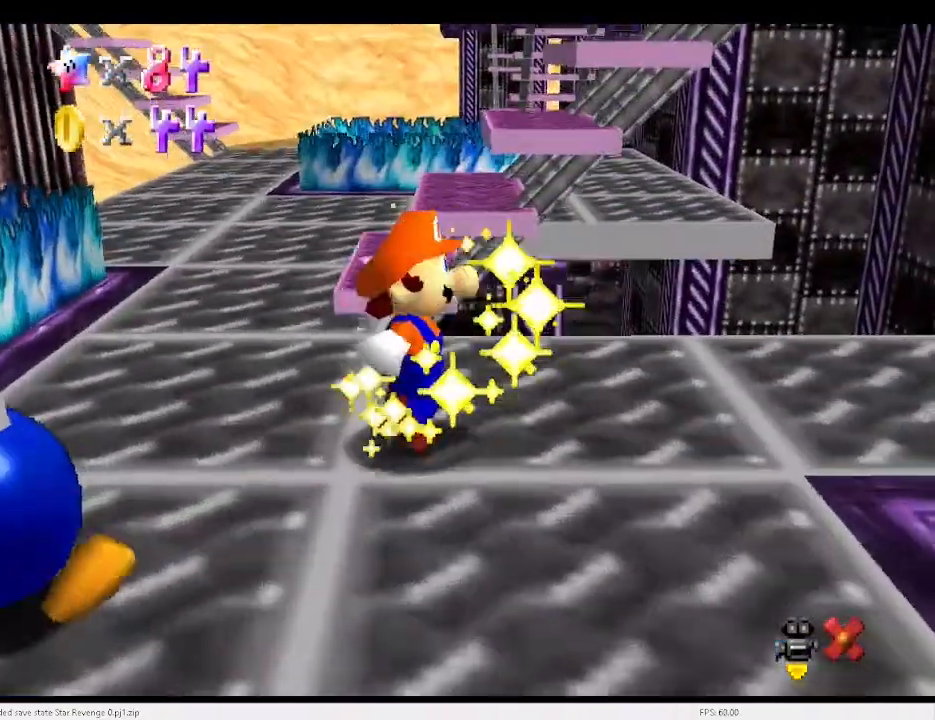
{"keys": [], "events": []}
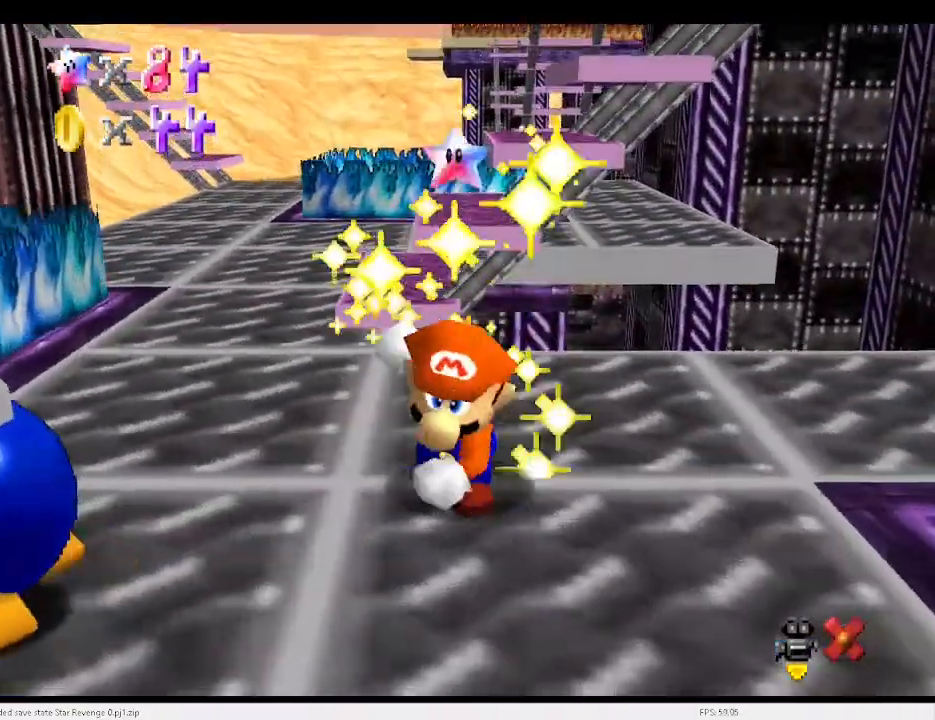
{"keys": [], "events": []}
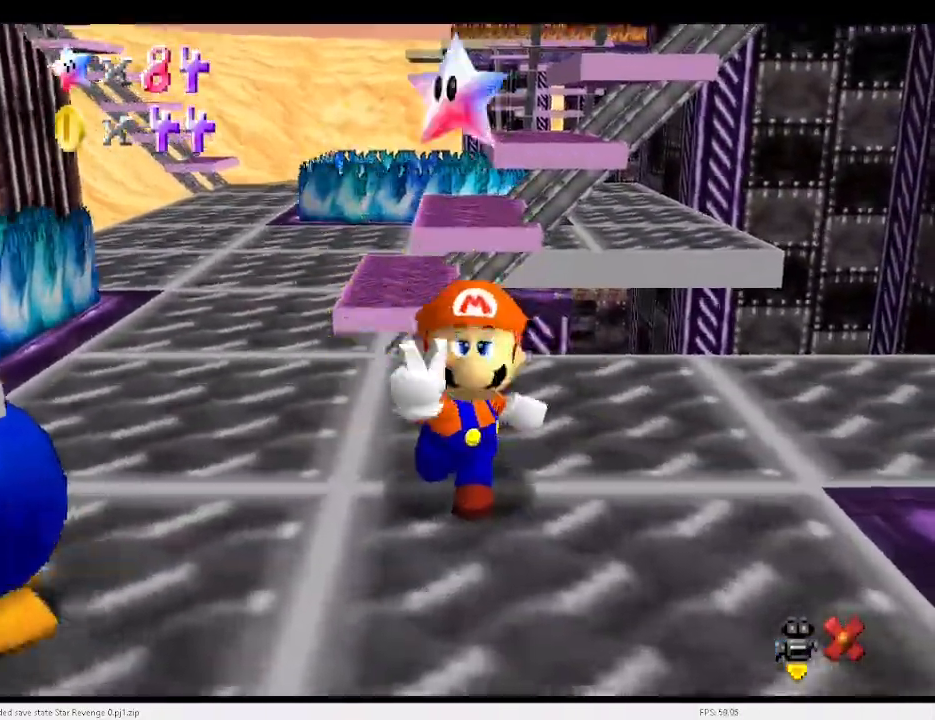
{"keys": [], "events": []}